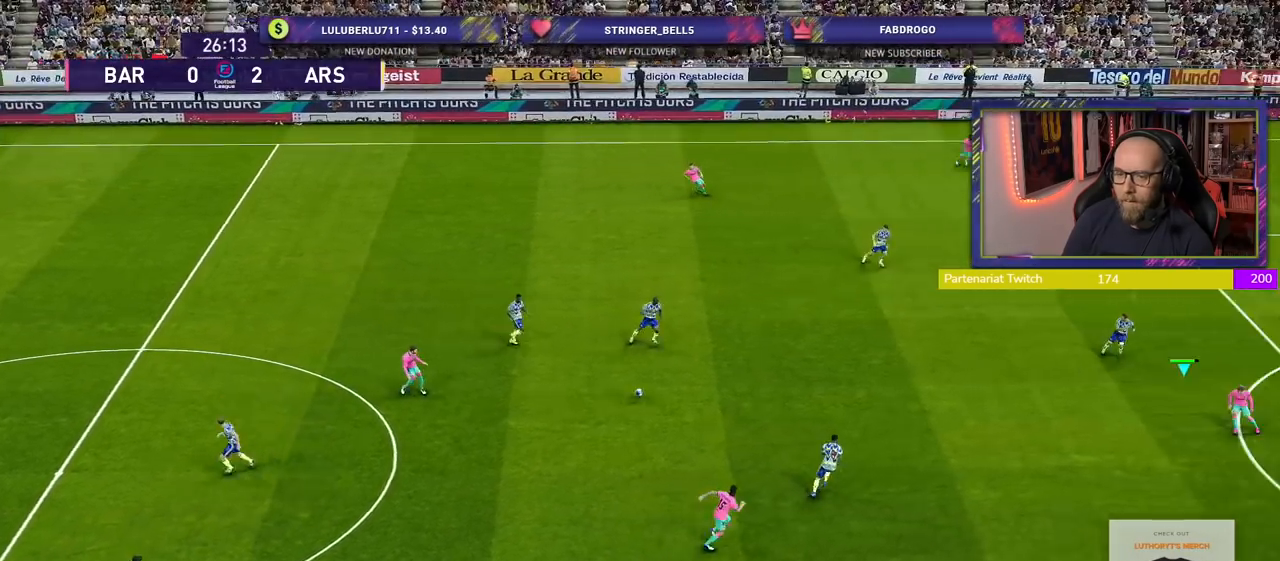
Gameplay with a controller (PlayStation layout); each line is a JSON object with the inputs held at the frame after it. "events" lists button and stick changes between this image and that frame as [ms after this image, input, new state], when the widget could be followed in between.
{"buttons": ["CROSS", "R2"], "left_stick": "down-left", "right_stick": "center", "events": [[40, "left_stick", "center"], [240, "left_stick", "left"], [300, "left_stick", "down-left"]]}
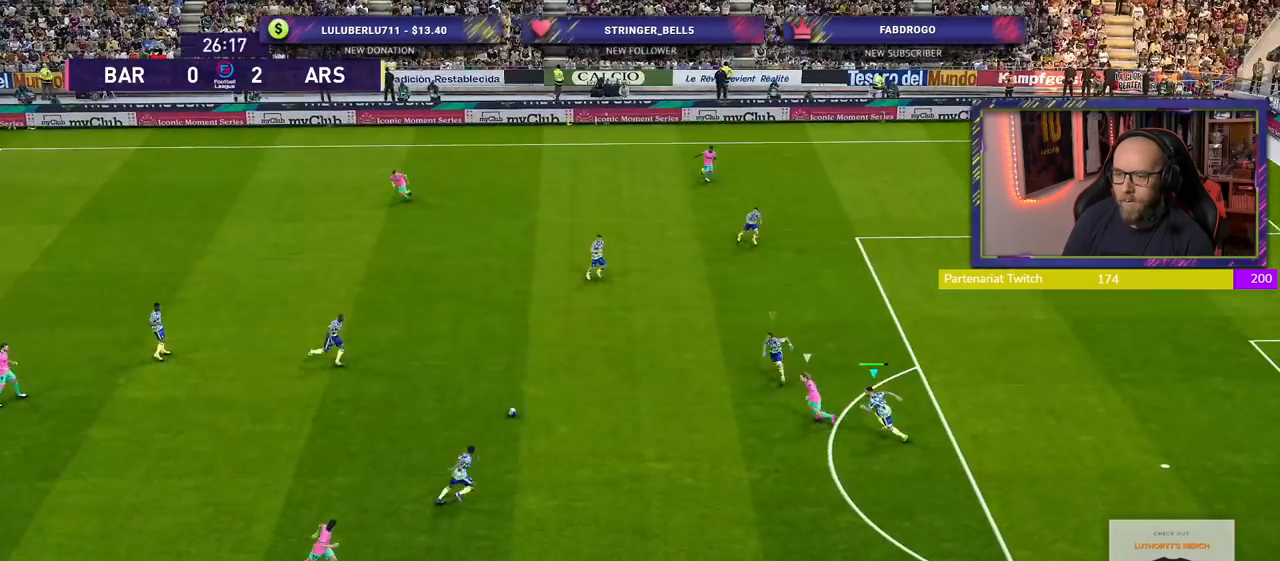
{"buttons": ["CROSS"], "left_stick": "down-left", "right_stick": "center", "events": [[100, "R2", "up"]]}
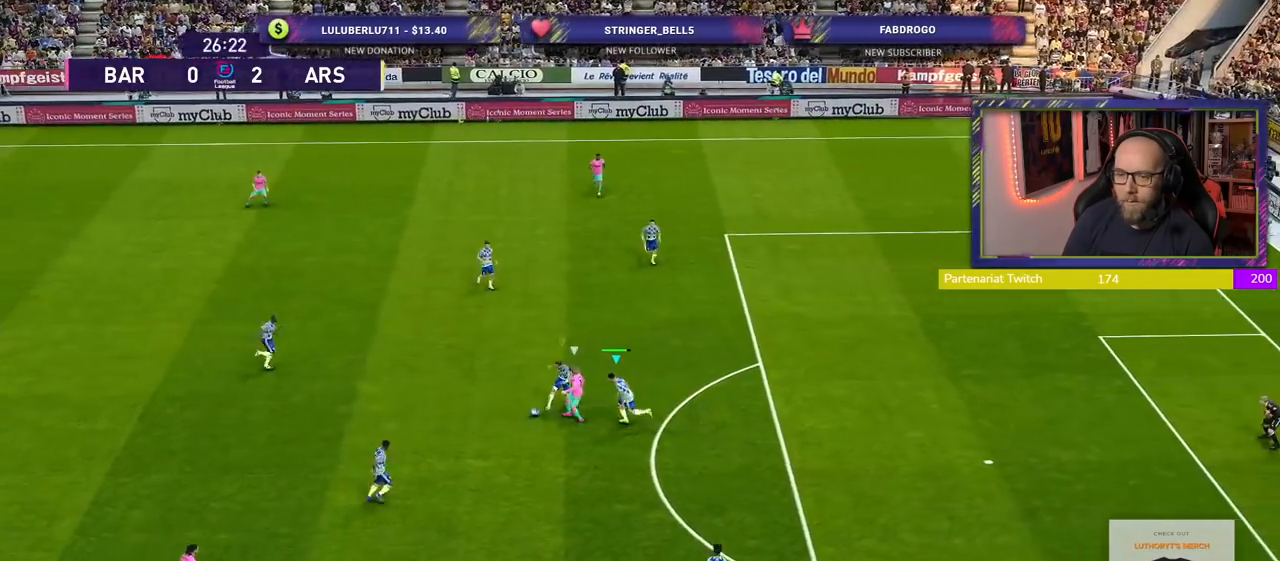
{"buttons": [], "left_stick": "up-left", "right_stick": "center", "events": [[280, "CROSS", "up"], [280, "left_stick", "left"], [500, "left_stick", "up-left"]]}
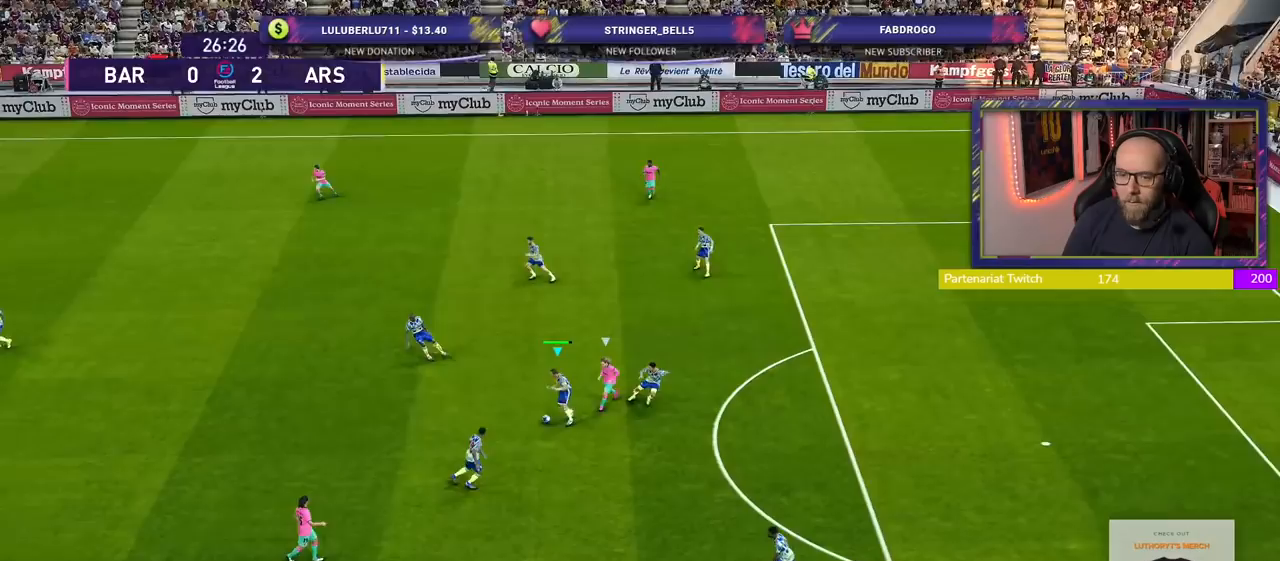
{"buttons": [], "left_stick": "up-left", "right_stick": "center", "events": [[240, "CROSS", "down"], [400, "CROSS", "up"]]}
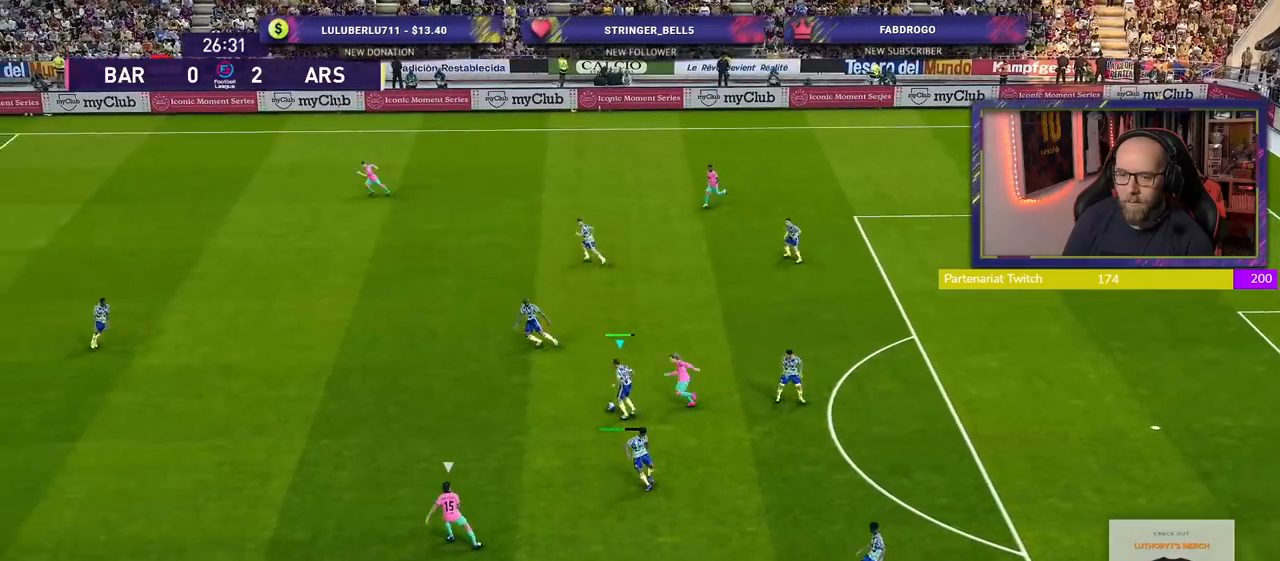
{"buttons": [], "left_stick": "center", "right_stick": "center", "events": [[240, "left_stick", "center"]]}
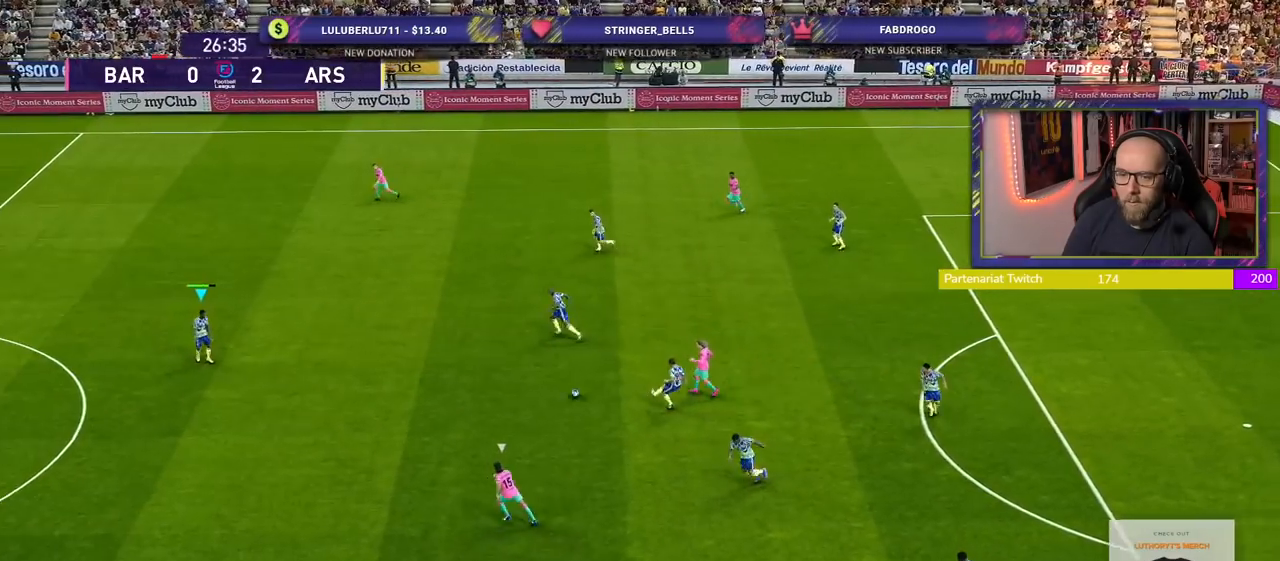
{"buttons": [], "left_stick": "down-left", "right_stick": "center", "events": [[280, "left_stick", "down-left"]]}
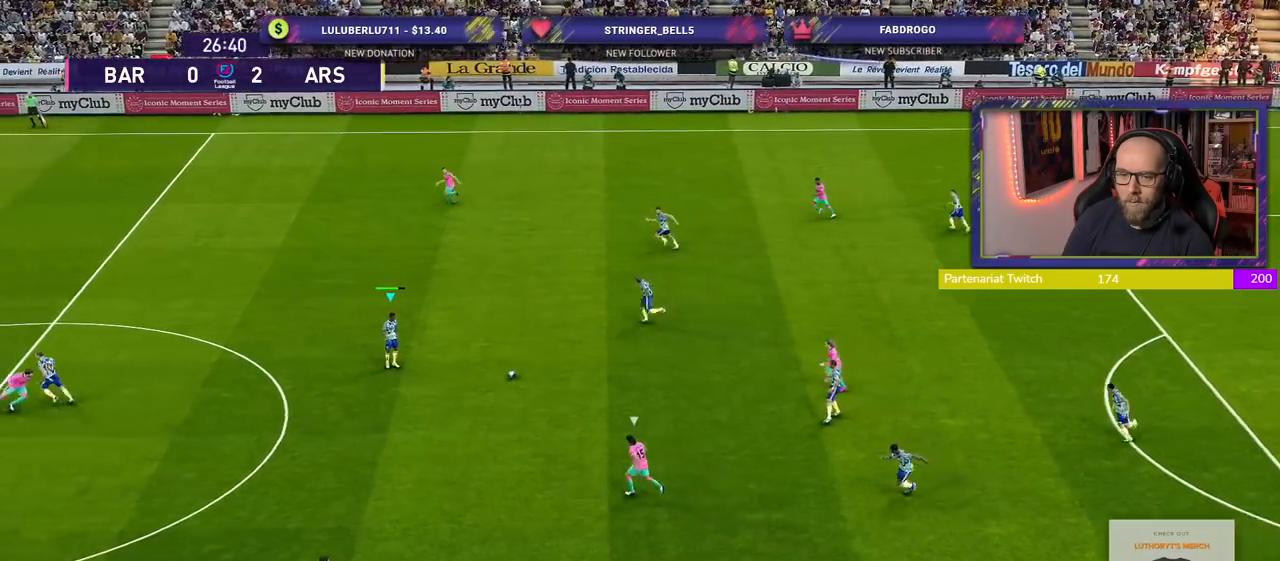
{"buttons": [], "left_stick": "left", "right_stick": "center", "events": [[480, "left_stick", "left"]]}
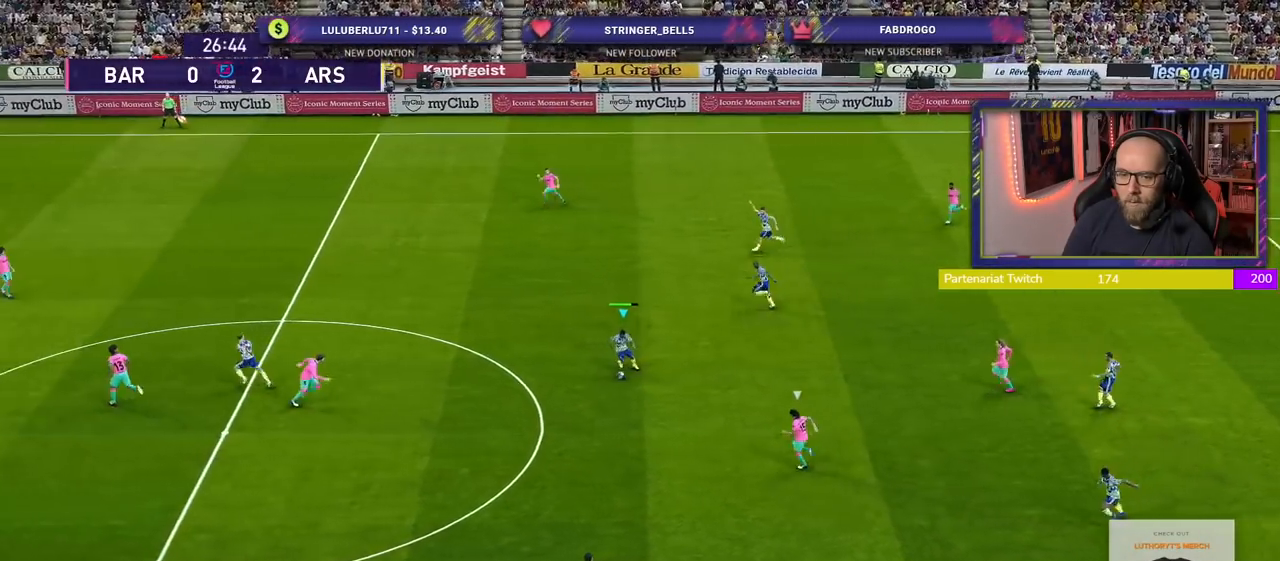
{"buttons": [], "left_stick": "left", "right_stick": "center", "events": [[140, "TRIANGLE", "down"], [160, "left_stick", "up-left"], [320, "TRIANGLE", "up"], [460, "left_stick", "left"]]}
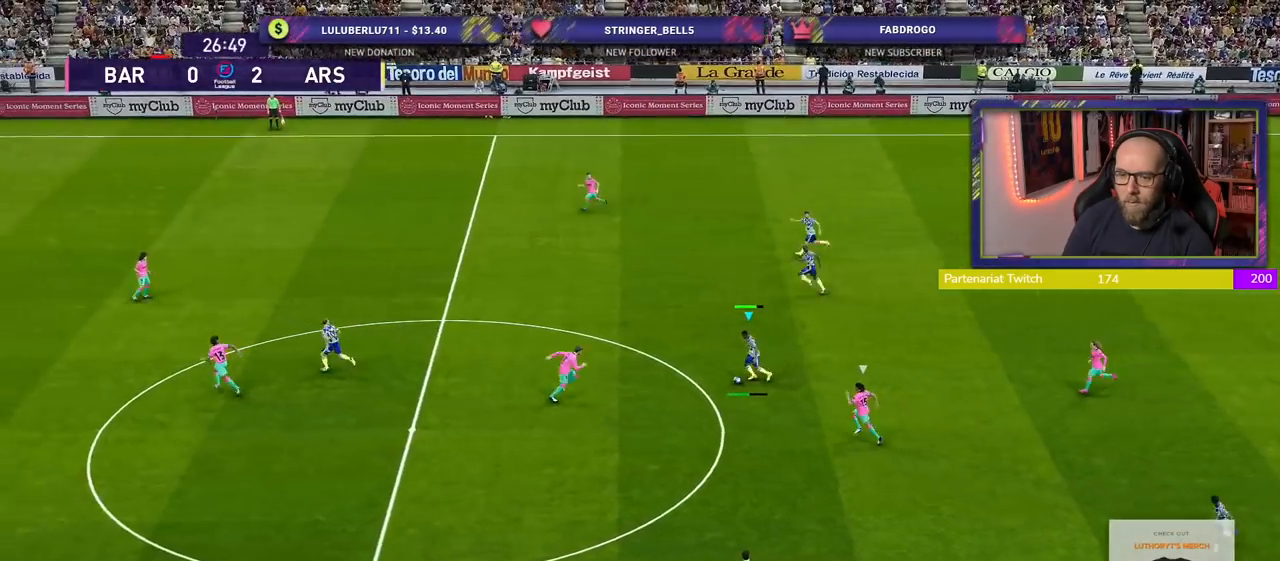
{"buttons": [], "left_stick": "center", "right_stick": "center", "events": [[100, "left_stick", "center"]]}
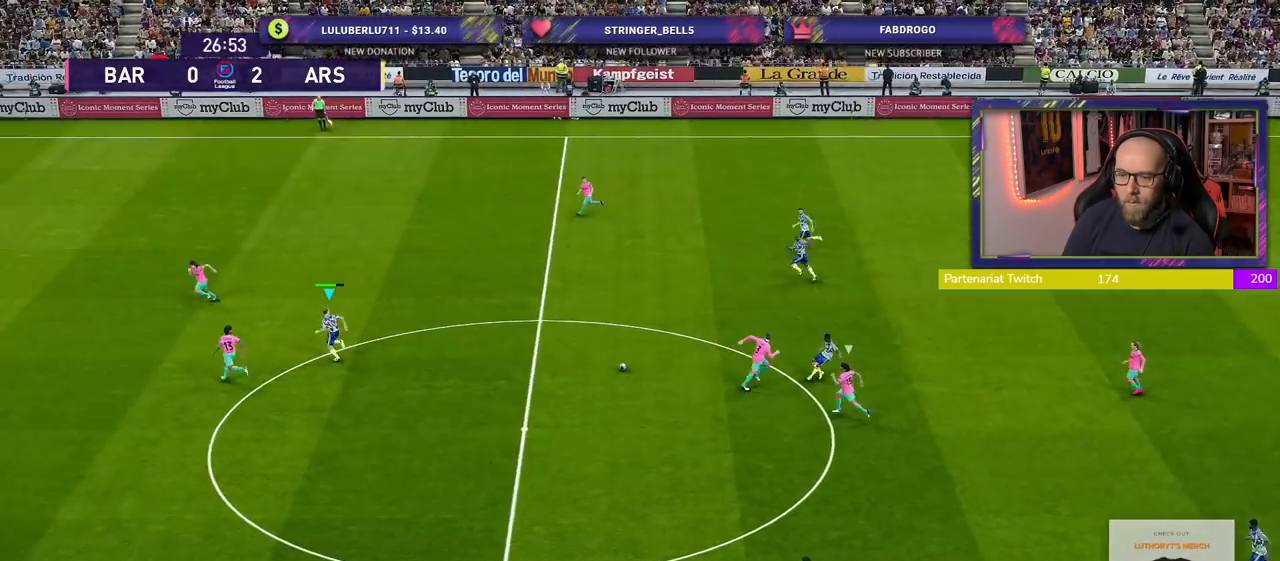
{"buttons": [], "left_stick": "right", "right_stick": "center", "events": [[80, "left_stick", "down-right"], [440, "left_stick", "right"]]}
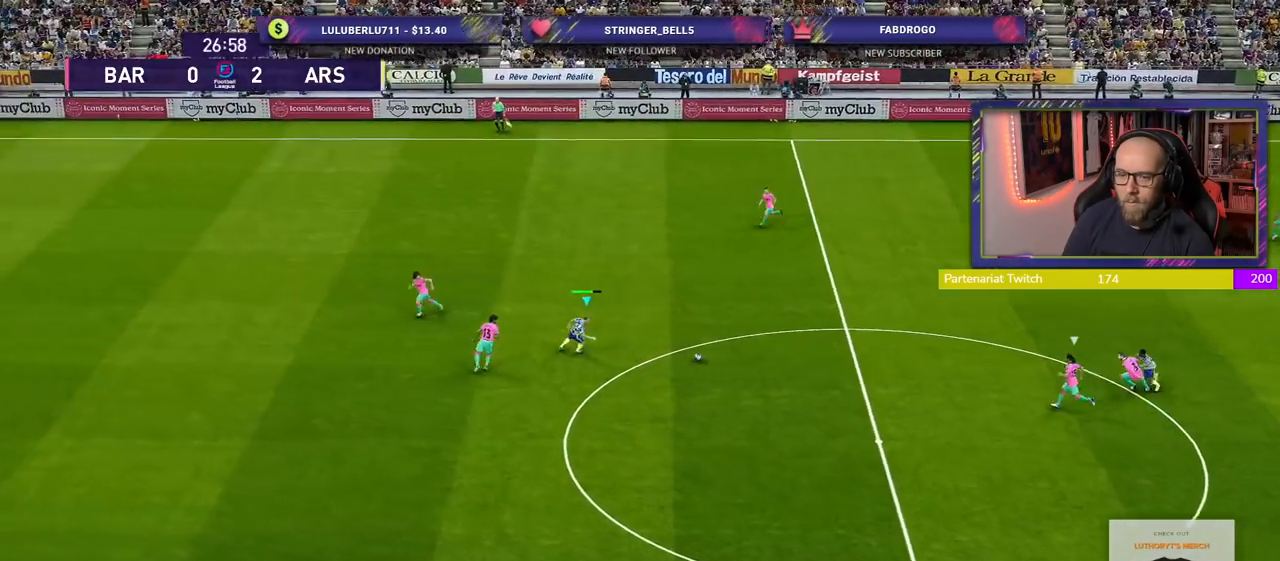
{"buttons": [], "left_stick": "up", "right_stick": "center", "events": [[60, "left_stick", "up-right"], [440, "left_stick", "up"]]}
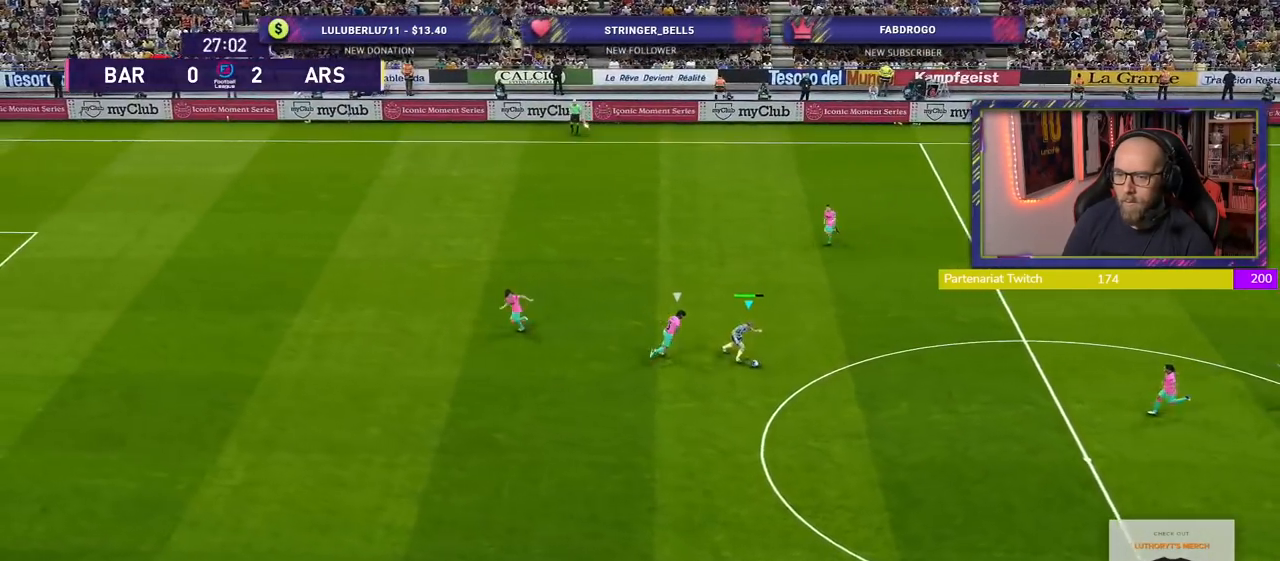
{"buttons": [], "left_stick": "center", "right_stick": "center", "events": [[140, "CROSS", "down"], [280, "CROSS", "up"], [460, "left_stick", "center"]]}
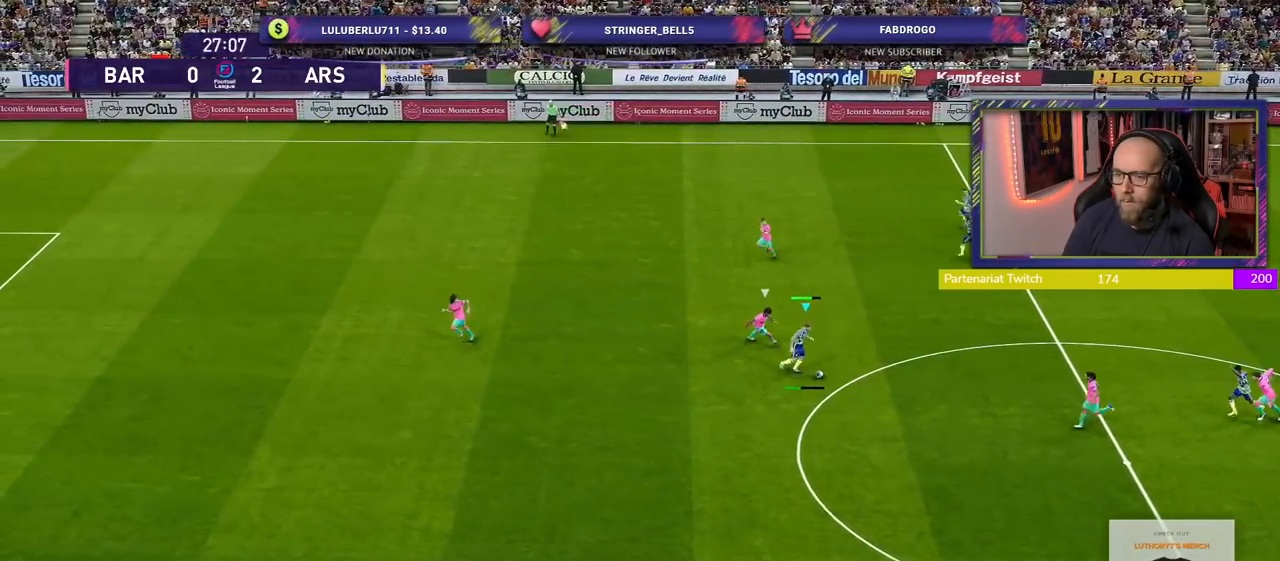
{"buttons": [], "left_stick": "down-left", "right_stick": "center", "events": [[460, "left_stick", "down-left"]]}
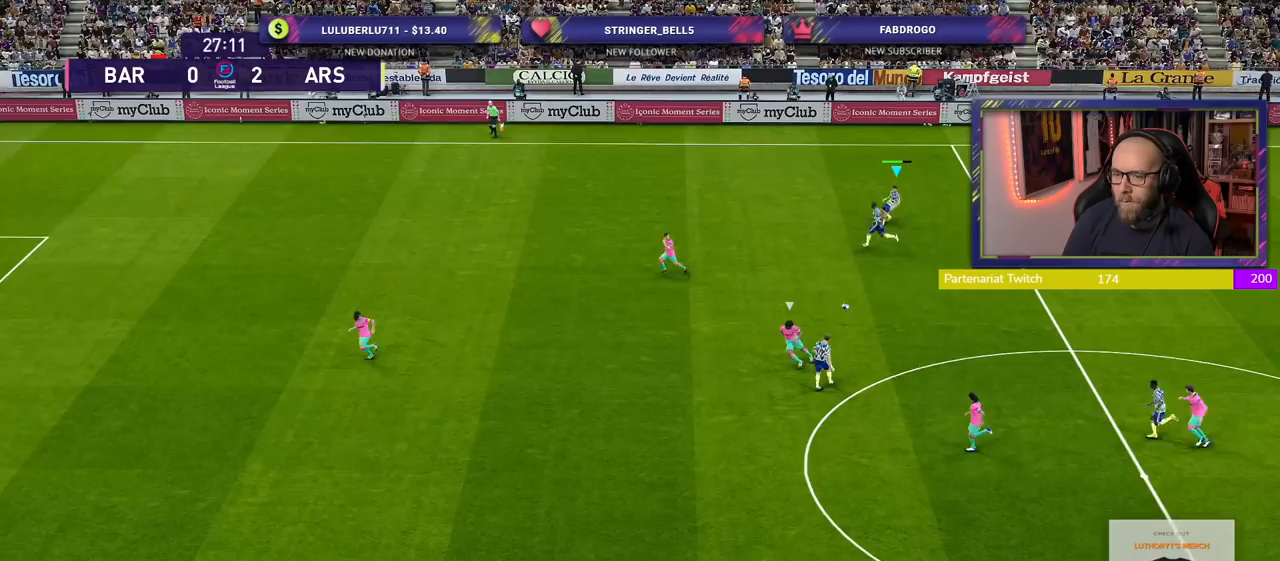
{"buttons": [], "left_stick": "down-left", "right_stick": "center", "events": []}
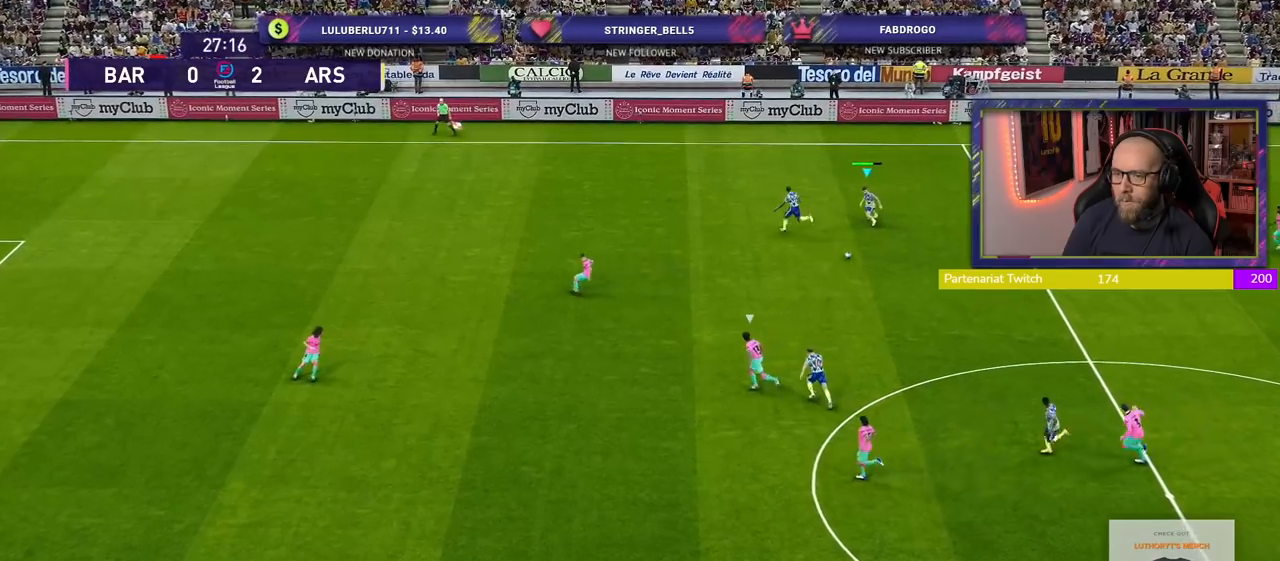
{"buttons": ["R2"], "left_stick": "left", "right_stick": "center", "events": [[140, "R2", "down"], [280, "left_stick", "left"]]}
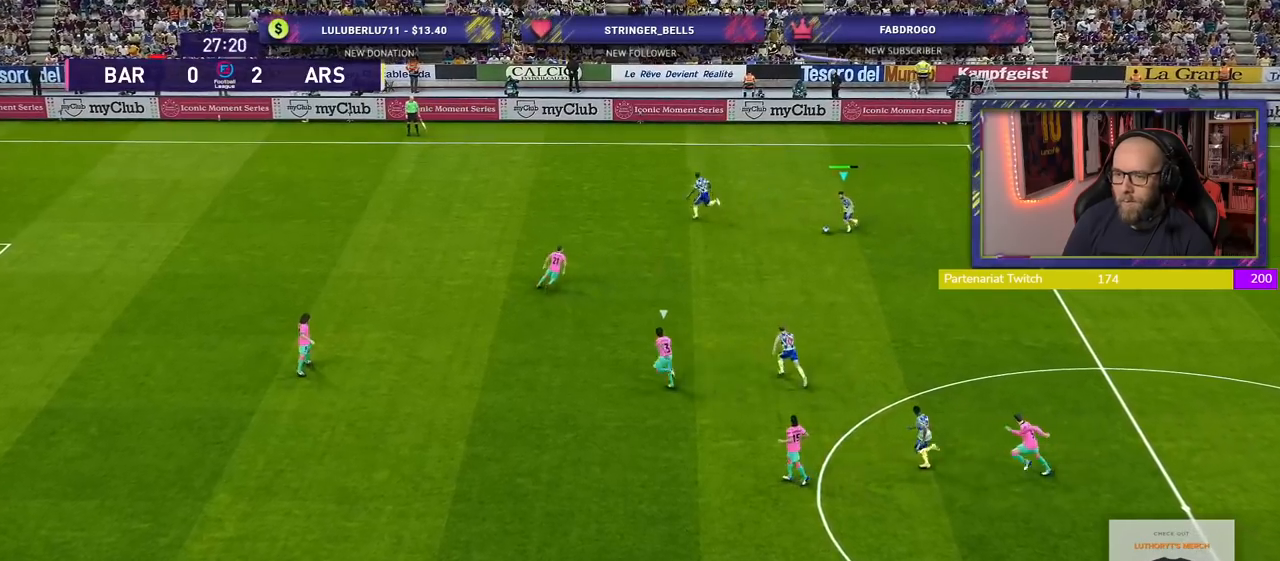
{"buttons": [], "left_stick": "left", "right_stick": "center", "events": [[260, "R2", "up"]]}
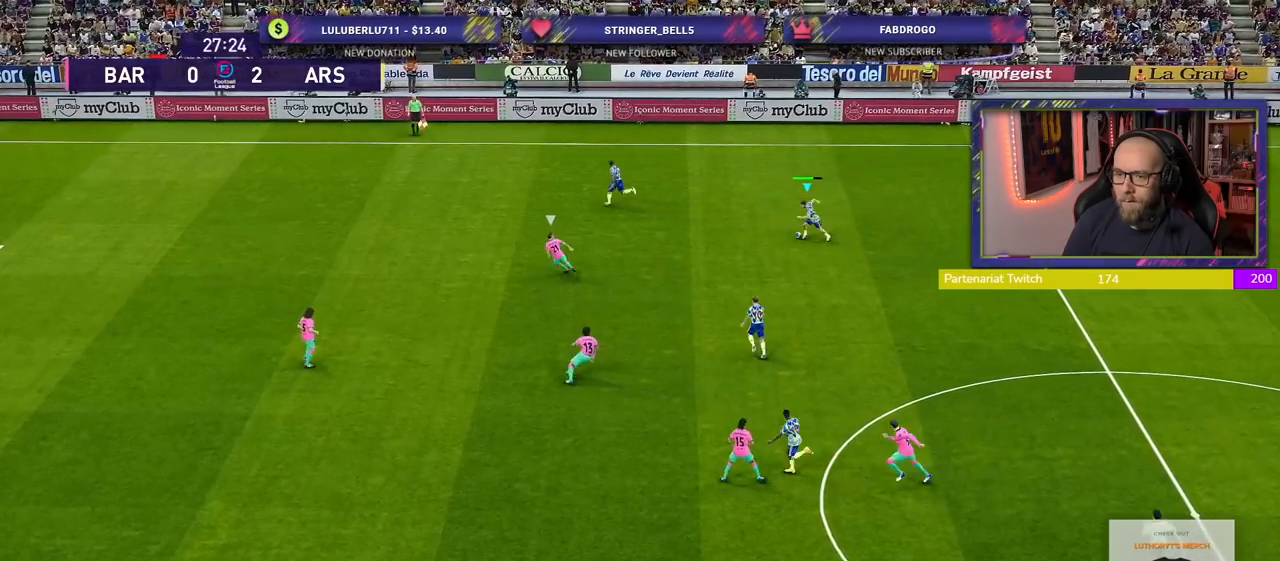
{"buttons": ["R2"], "left_stick": "left", "right_stick": "center", "events": [[120, "R2", "down"]]}
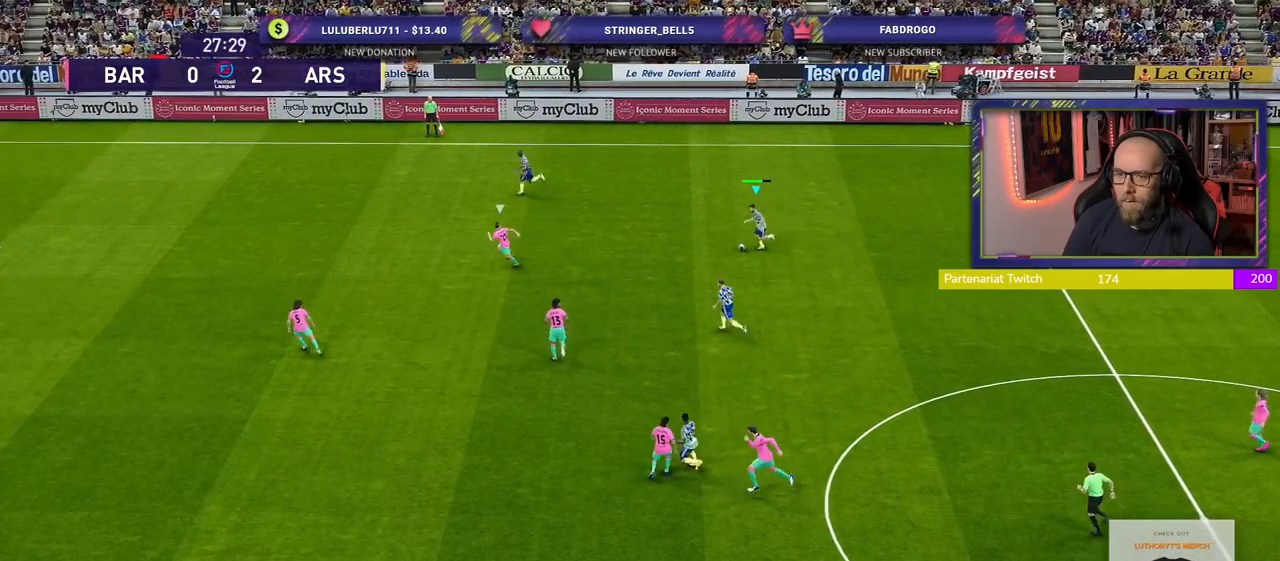
{"buttons": [], "left_stick": "up-left", "right_stick": "center", "events": [[160, "left_stick", "up-left"], [180, "TRIANGLE", "down"], [200, "R2", "up"], [320, "TRIANGLE", "up"]]}
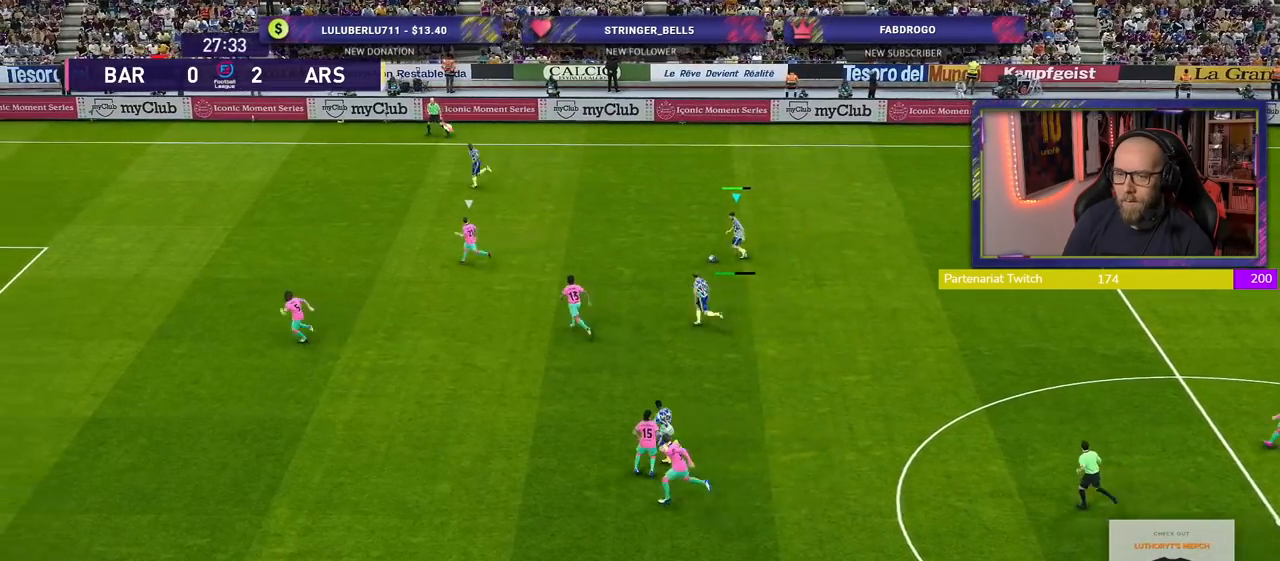
{"buttons": ["R2"], "left_stick": "down-left", "right_stick": "center", "events": [[140, "left_stick", "center"], [380, "left_stick", "down-left"], [400, "R2", "down"]]}
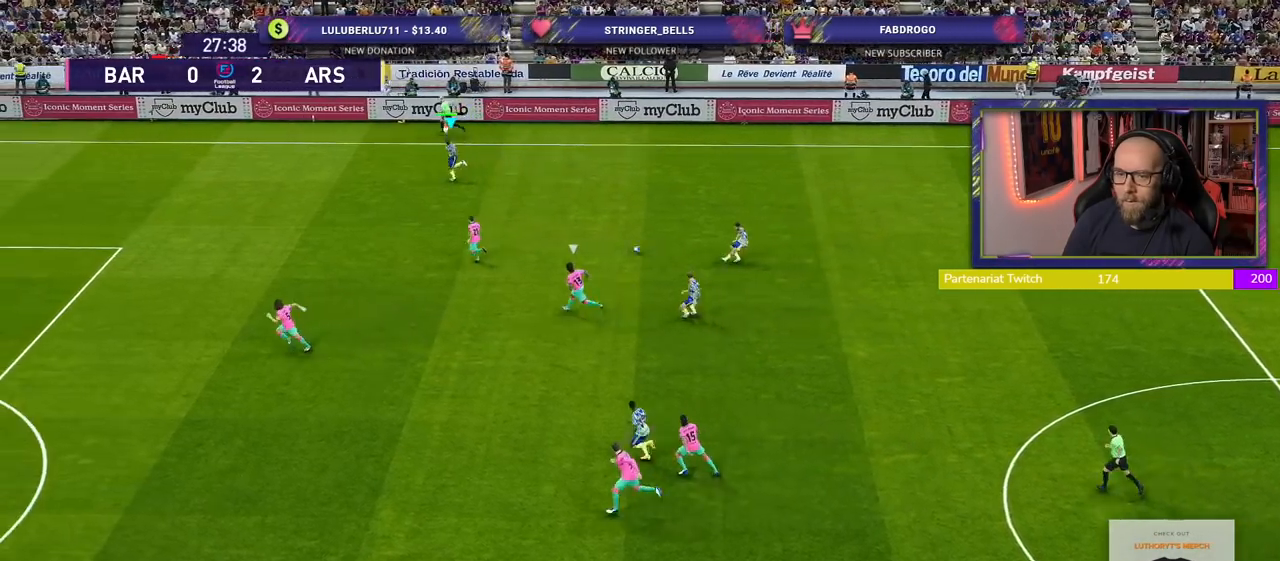
{"buttons": ["R2"], "left_stick": "down-left", "right_stick": "center", "events": []}
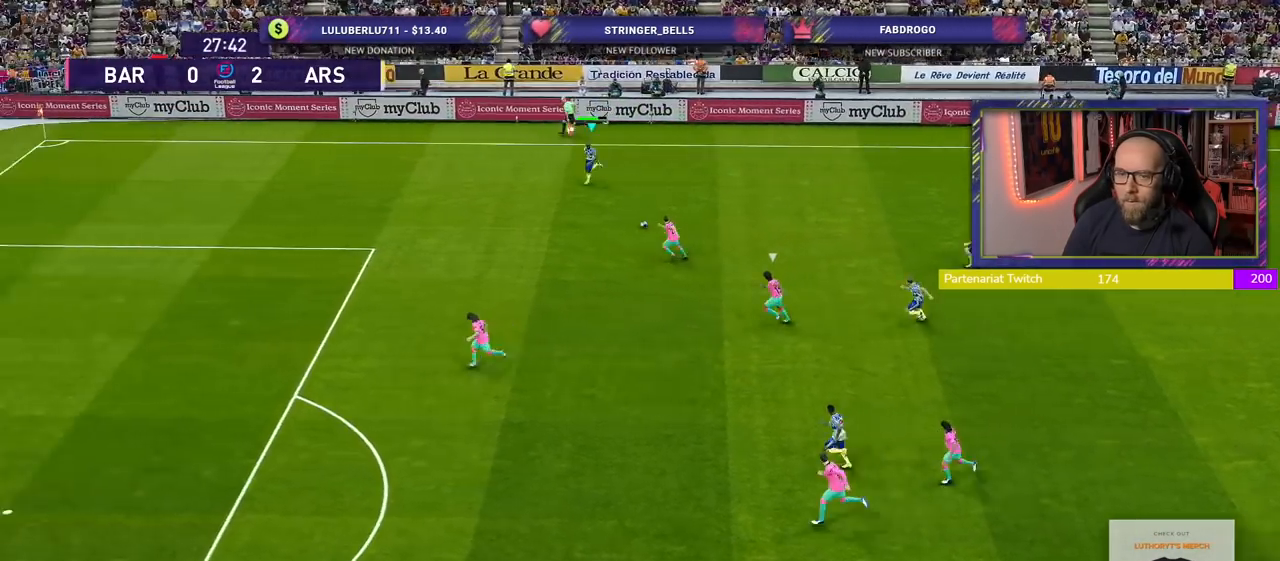
{"buttons": ["R2"], "left_stick": "down-left", "right_stick": "center", "events": []}
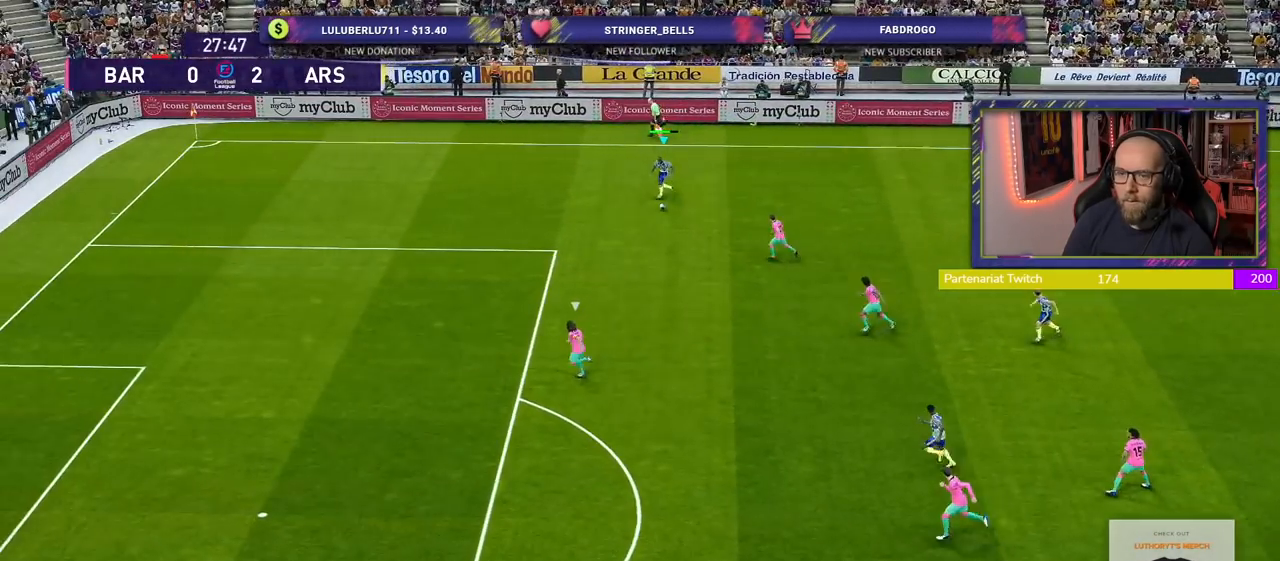
{"buttons": ["R2"], "left_stick": "down-left", "right_stick": "center", "events": []}
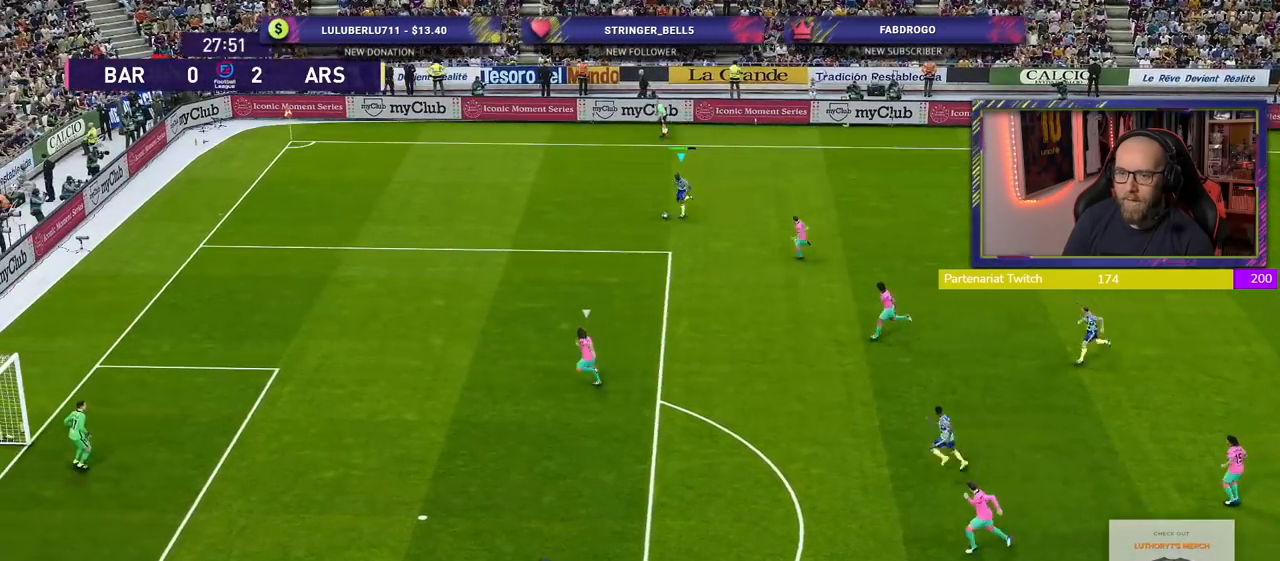
{"buttons": ["R2"], "left_stick": "down-left", "right_stick": "center", "events": []}
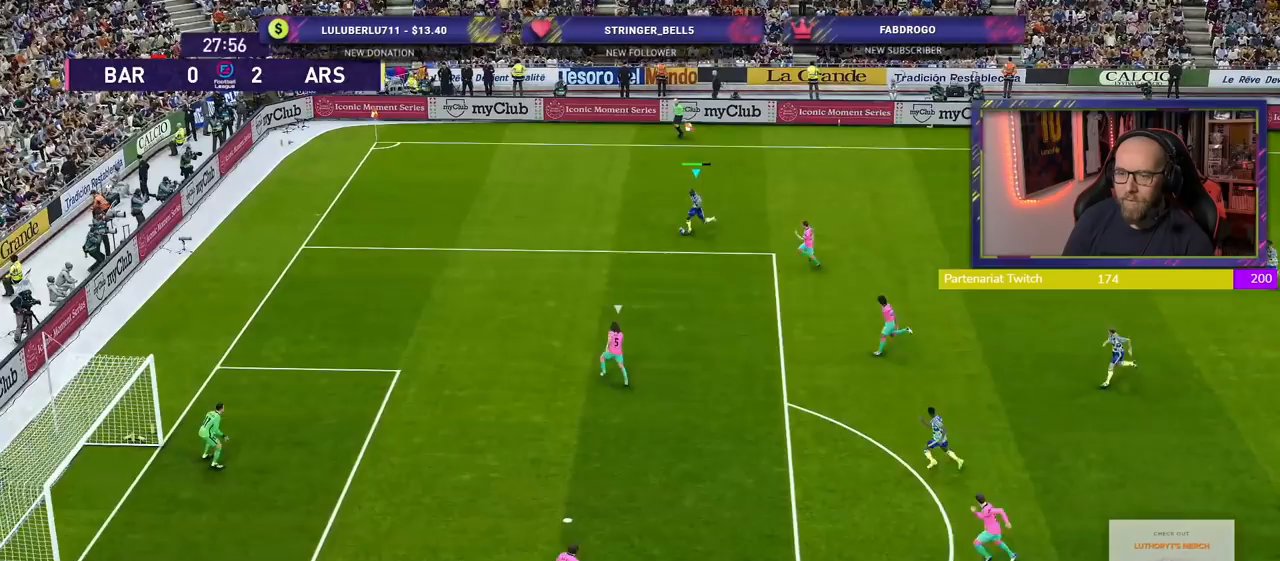
{"buttons": [], "left_stick": "down", "right_stick": "center", "events": [[220, "R2", "up"], [260, "CROSS", "down"], [280, "left_stick", "down"], [440, "CROSS", "up"]]}
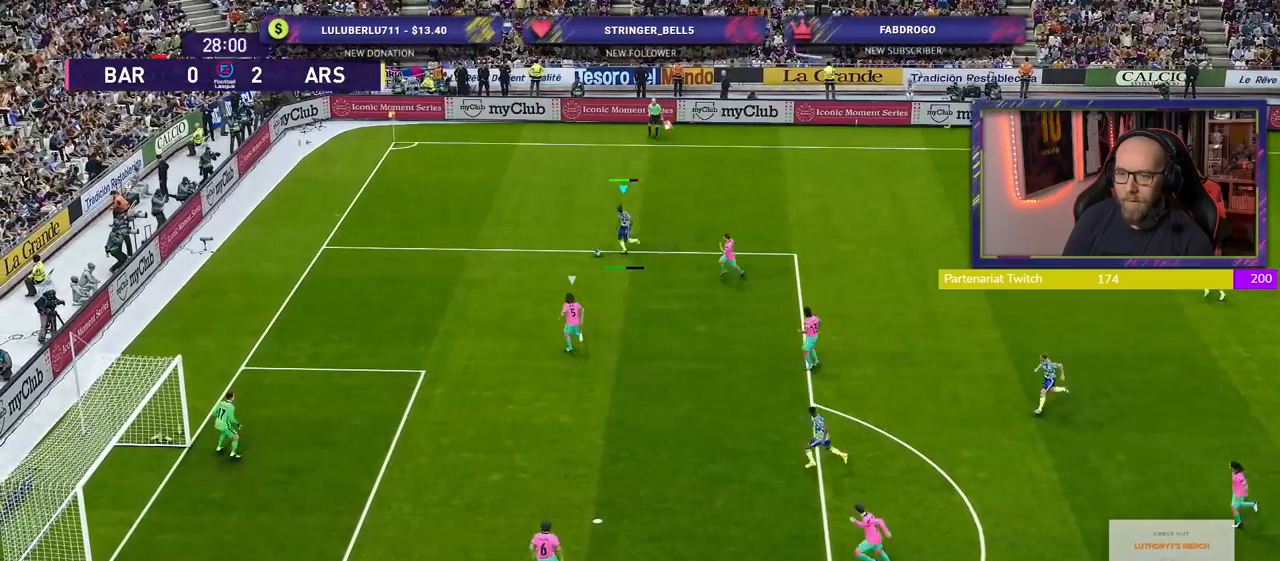
{"buttons": [], "left_stick": "up-left", "right_stick": "center", "events": [[160, "left_stick", "center"], [420, "left_stick", "up-left"]]}
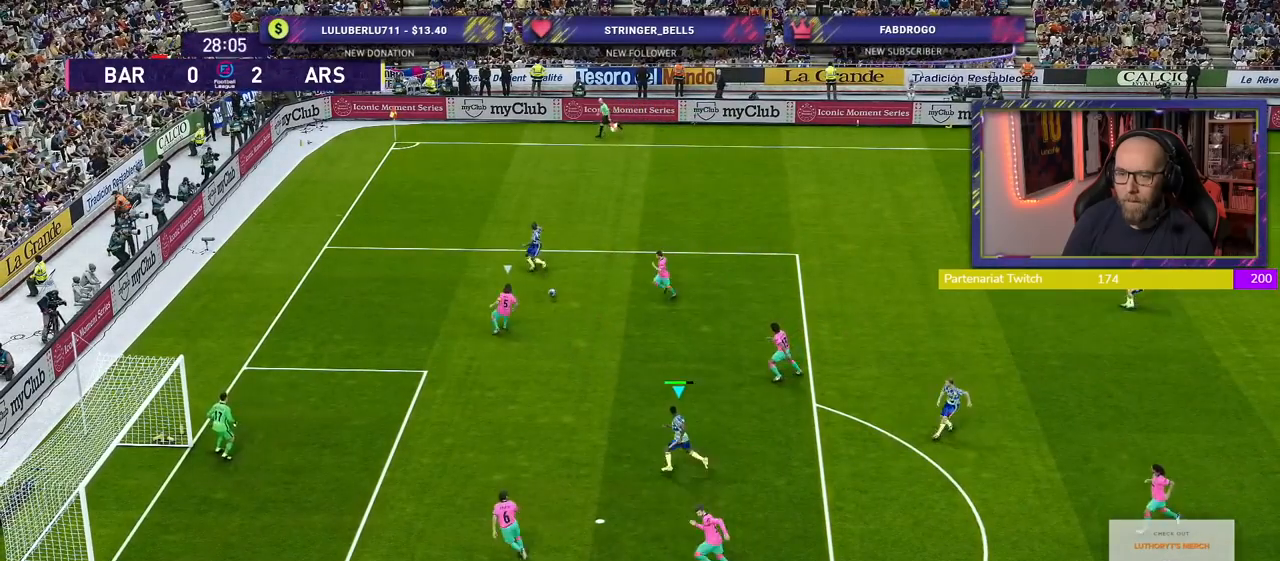
{"buttons": [], "left_stick": "up-left", "right_stick": "center", "events": []}
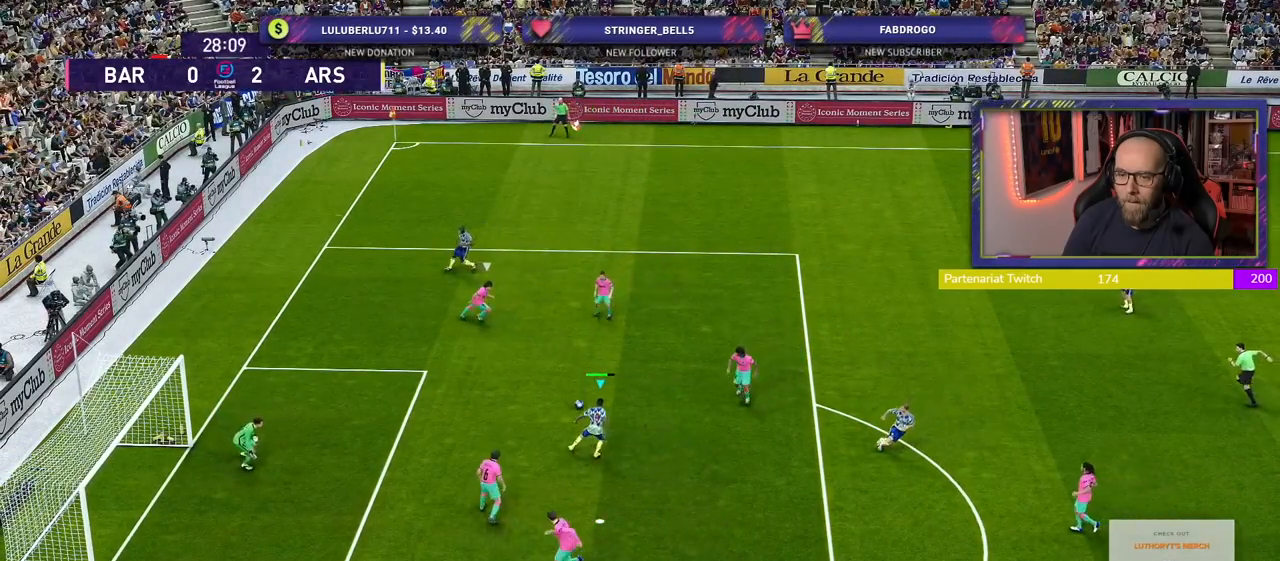
{"buttons": [], "left_stick": "up-left", "right_stick": "center", "events": [[160, "SQUARE", "down"], [320, "SQUARE", "up"]]}
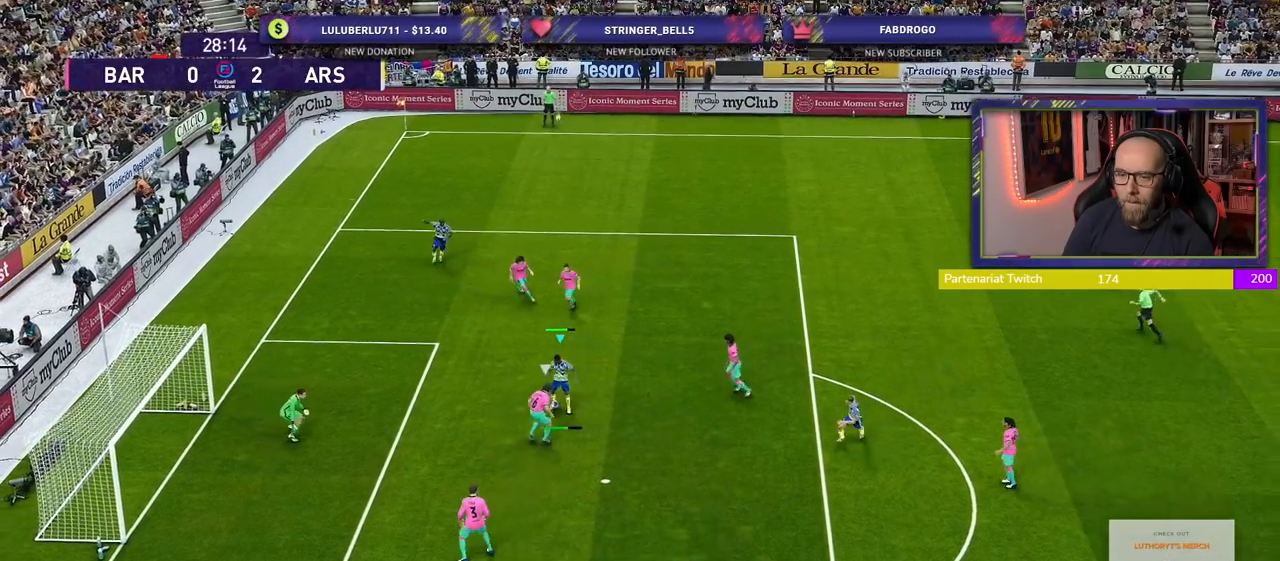
{"buttons": [], "left_stick": "left", "right_stick": "center", "events": [[240, "left_stick", "left"]]}